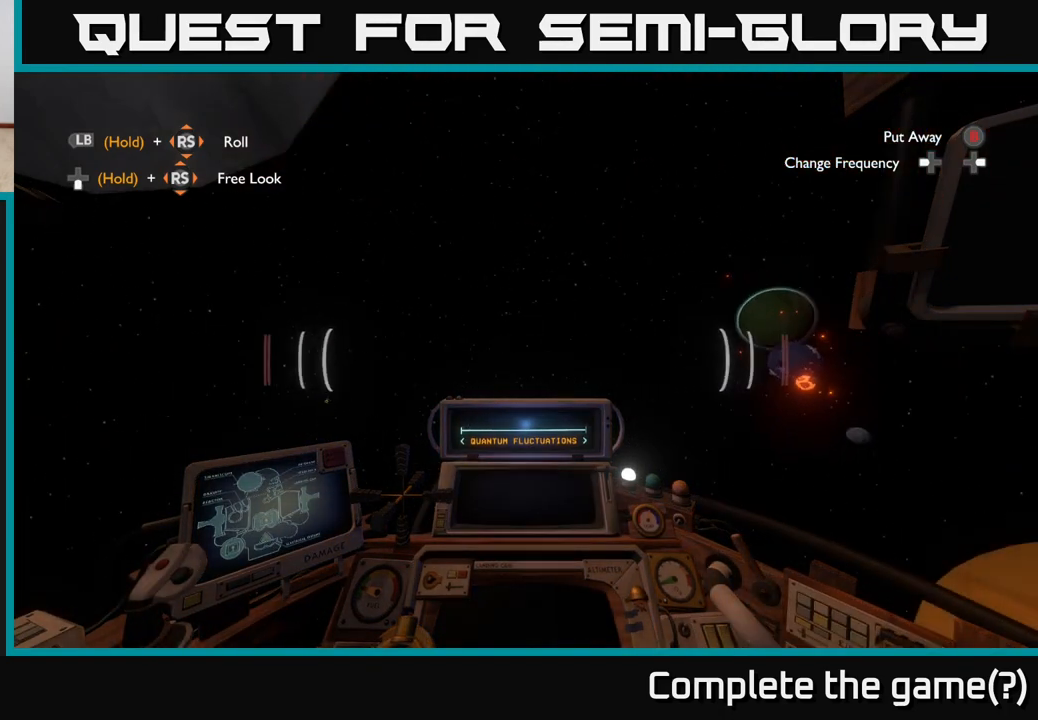
Gameplay with a controller (Xbox layout); each line is a JSON object with the inputs held at the frame after it. "events" lists button and stick changes between this image and that frame as [ms after this image, input, new state], when the widget could be followed in between.
{"buttons": [], "left_stick": "center", "right_stick": "center", "events": [[150, "right_stick", "center"]]}
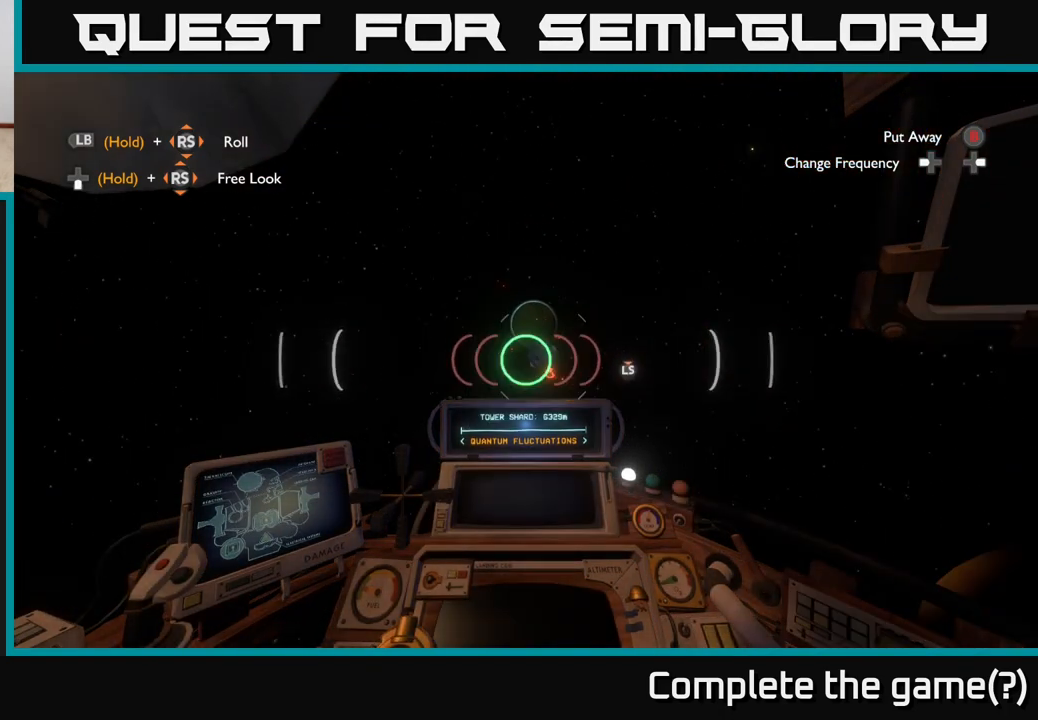
{"buttons": [], "left_stick": "up-left", "right_stick": "left", "events": [[17, "left_stick", "down-left"], [67, "left_stick", "left"], [100, "right_stick", "left"], [417, "left_stick", "up-left"]]}
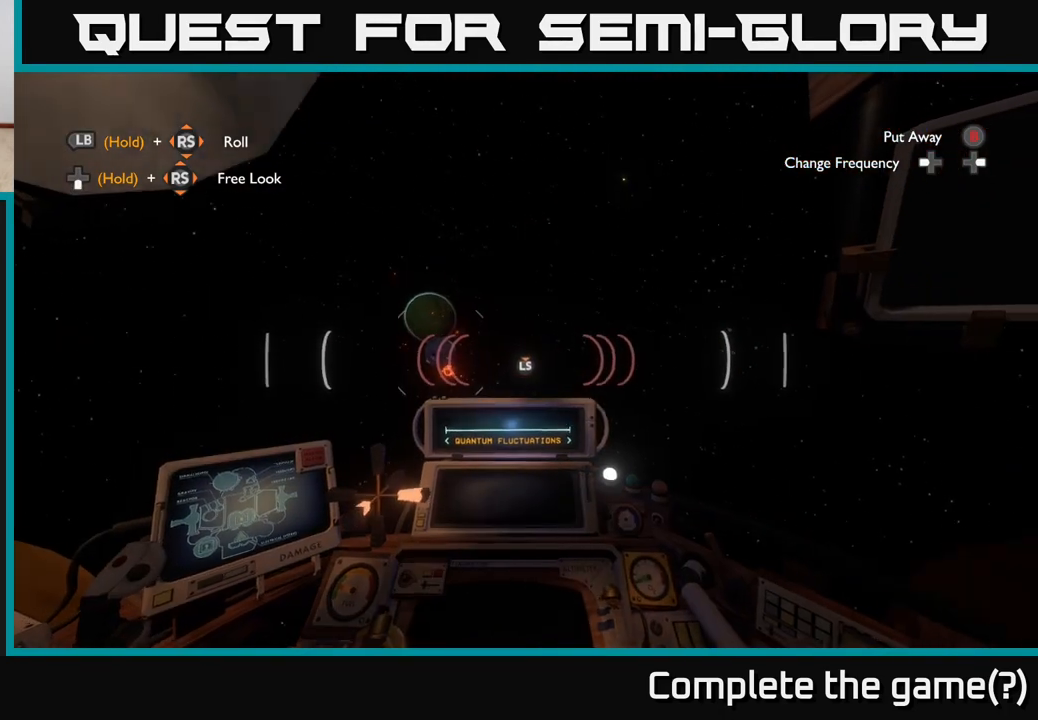
{"buttons": [], "left_stick": "up-right", "right_stick": "center", "events": [[200, "left_stick", "up"], [350, "right_stick", "center"], [467, "left_stick", "up-right"]]}
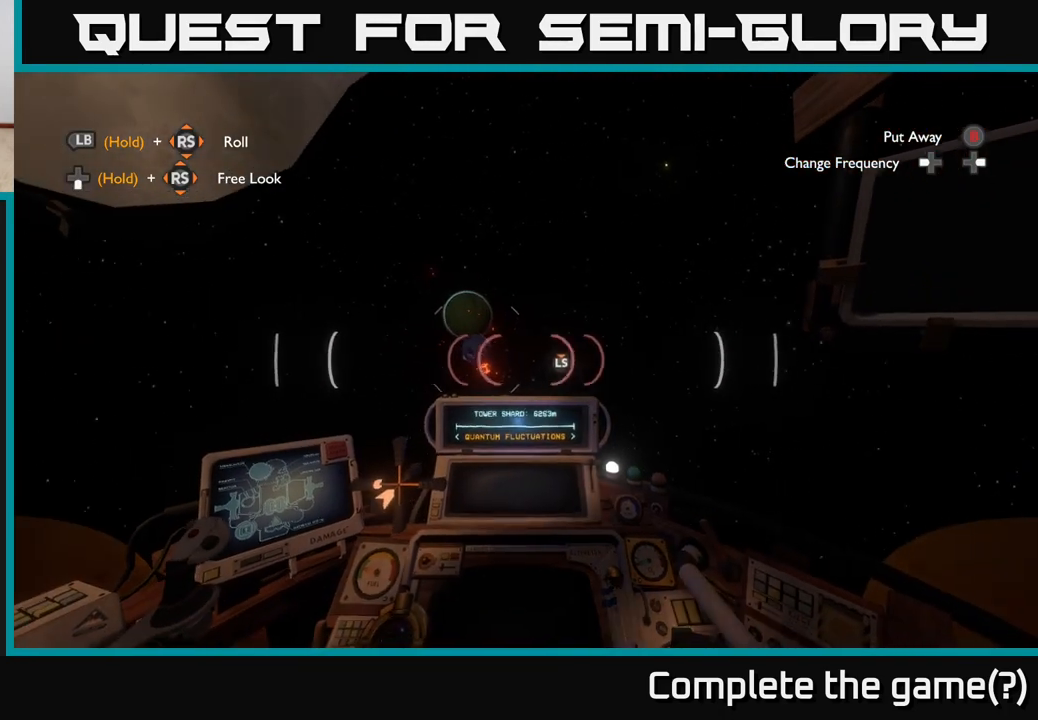
{"buttons": [], "left_stick": "up", "right_stick": "center", "events": [[17, "right_stick", "right"], [267, "left_stick", "up"], [300, "right_stick", "center"]]}
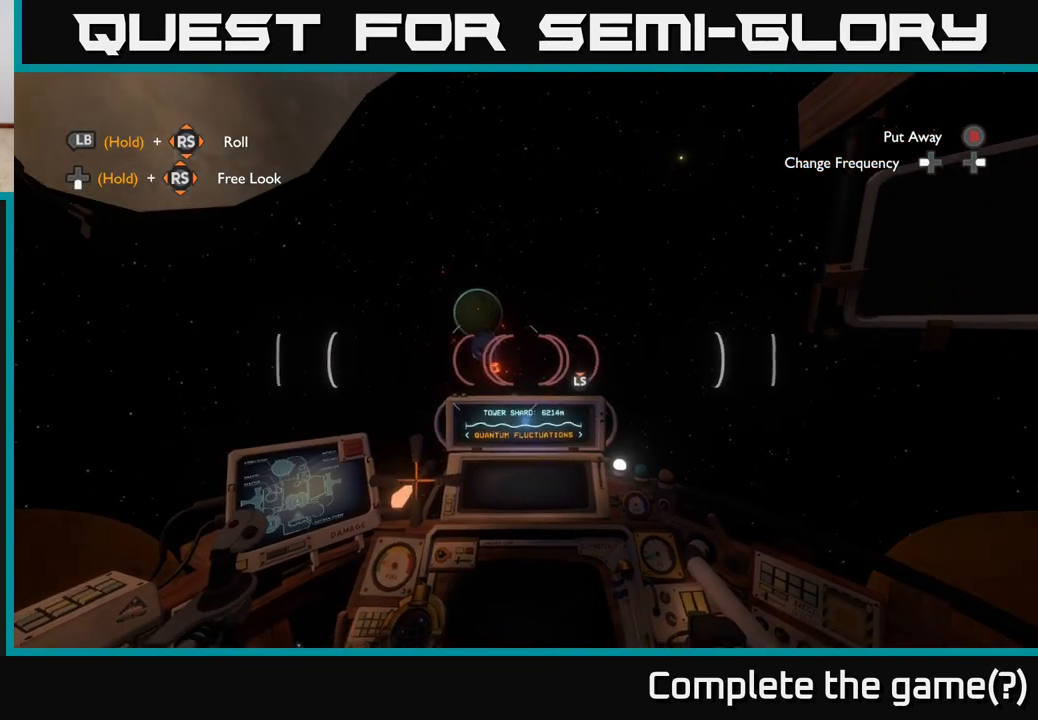
{"buttons": [], "left_stick": "center", "right_stick": "left", "events": [[383, "right_stick", "left"], [417, "left_stick", "center"]]}
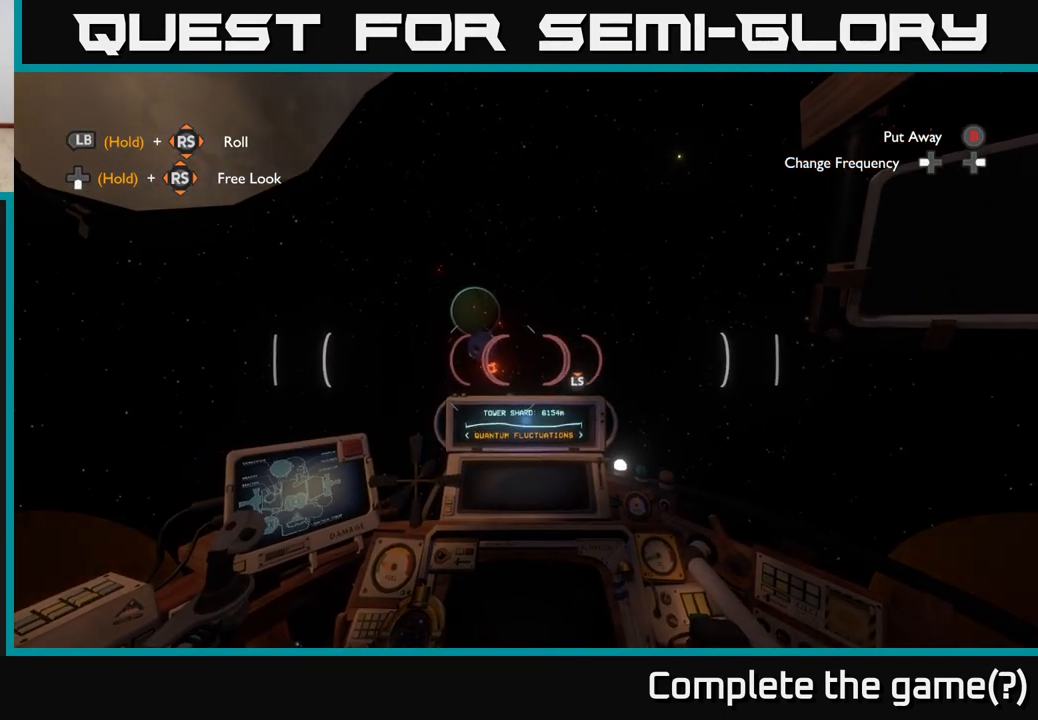
{"buttons": [], "left_stick": "up", "right_stick": "center", "events": [[67, "right_stick", "center"], [250, "left_stick", "up"]]}
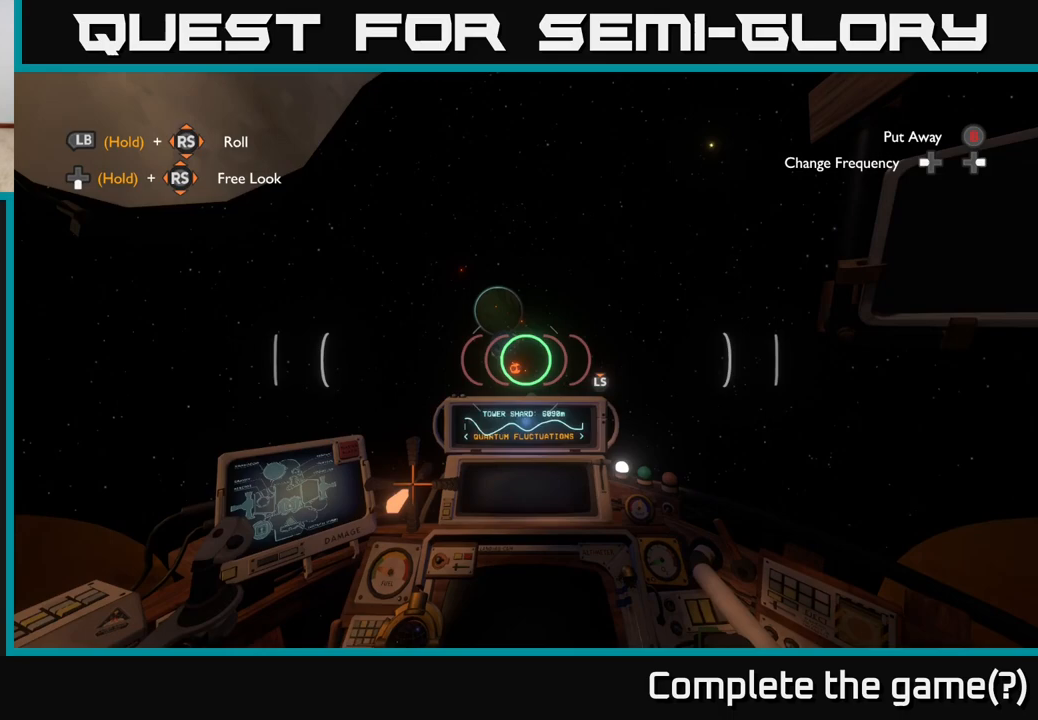
{"buttons": [], "left_stick": "up", "right_stick": "center", "events": []}
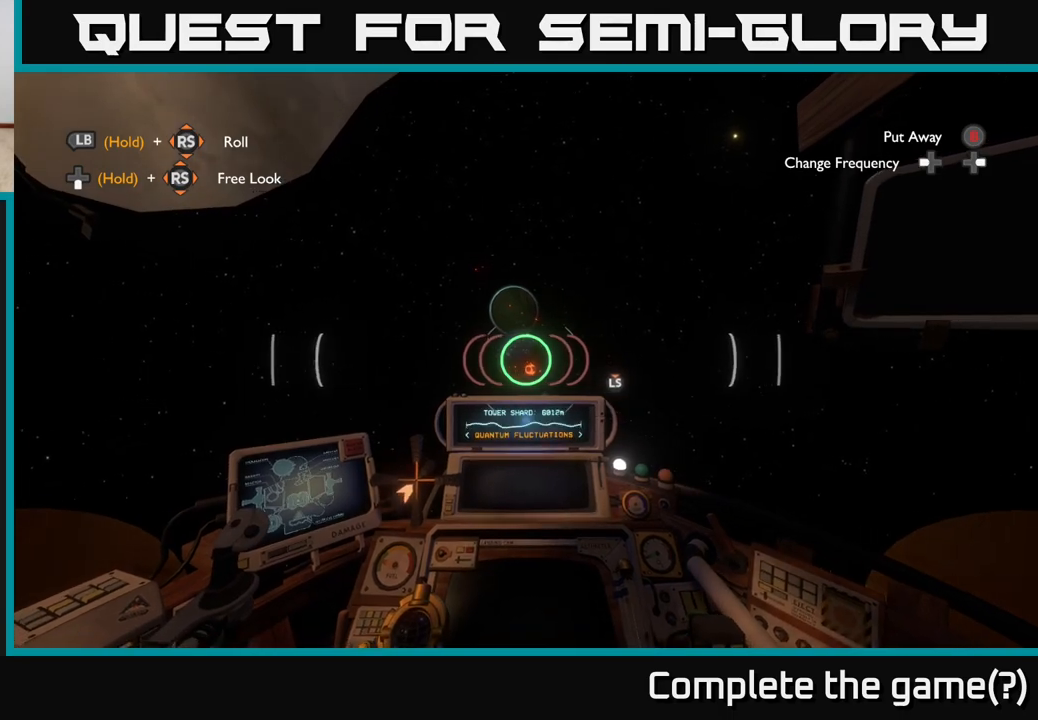
{"buttons": [], "left_stick": "center", "right_stick": "up-right", "events": [[83, "left_stick", "center"], [367, "right_stick", "up-right"]]}
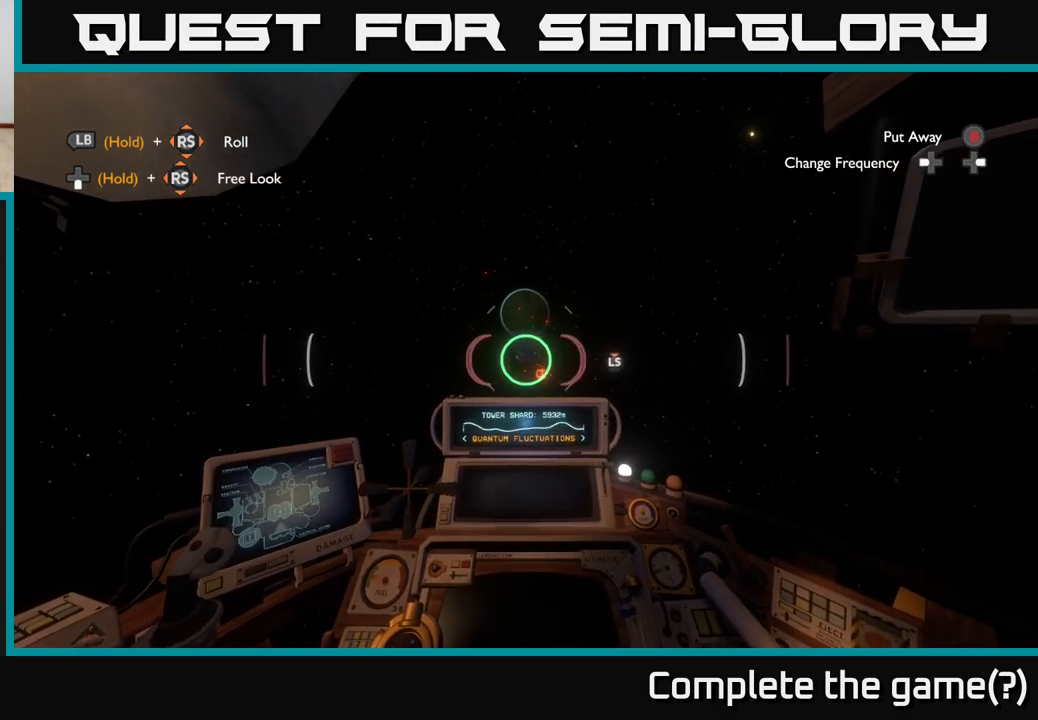
{"buttons": [], "left_stick": "center", "right_stick": "center", "events": [[267, "right_stick", "center"]]}
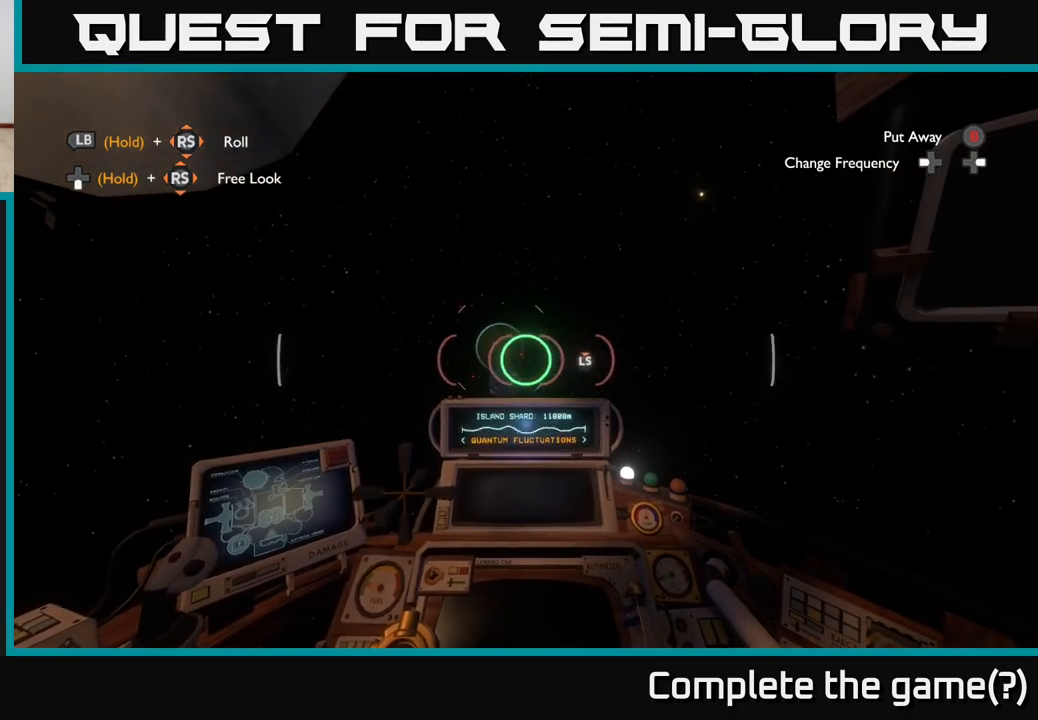
{"buttons": [], "left_stick": "center", "right_stick": "center", "events": [[217, "right_stick", "down"], [367, "right_stick", "center"]]}
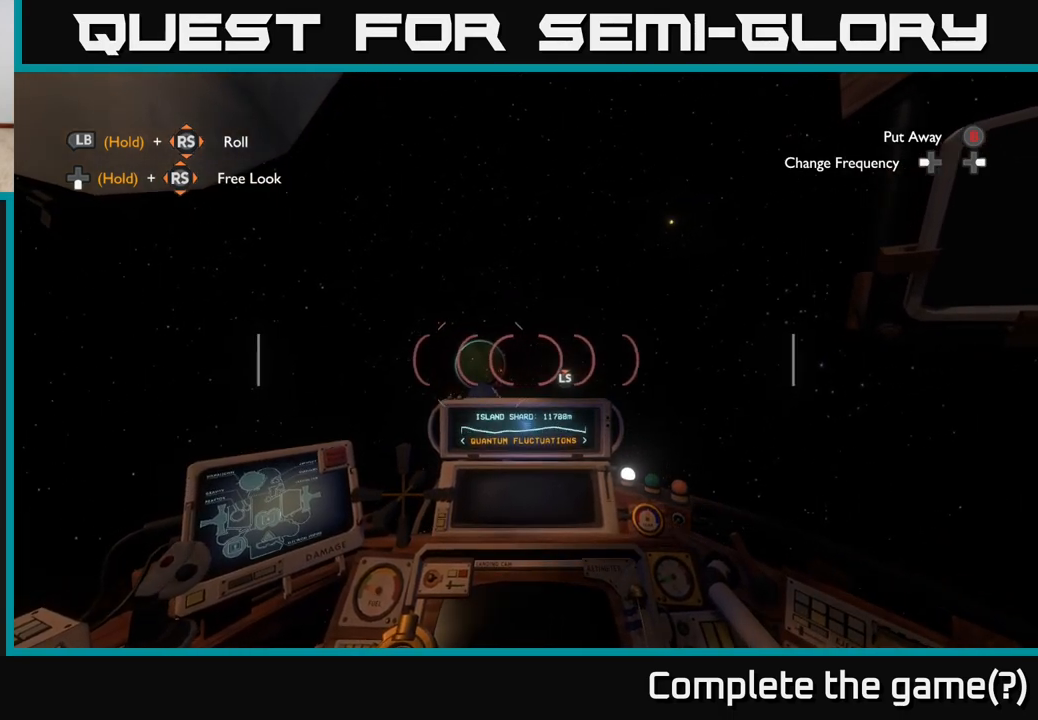
{"buttons": [], "left_stick": "center", "right_stick": "down-right", "events": [[217, "right_stick", "down-right"]]}
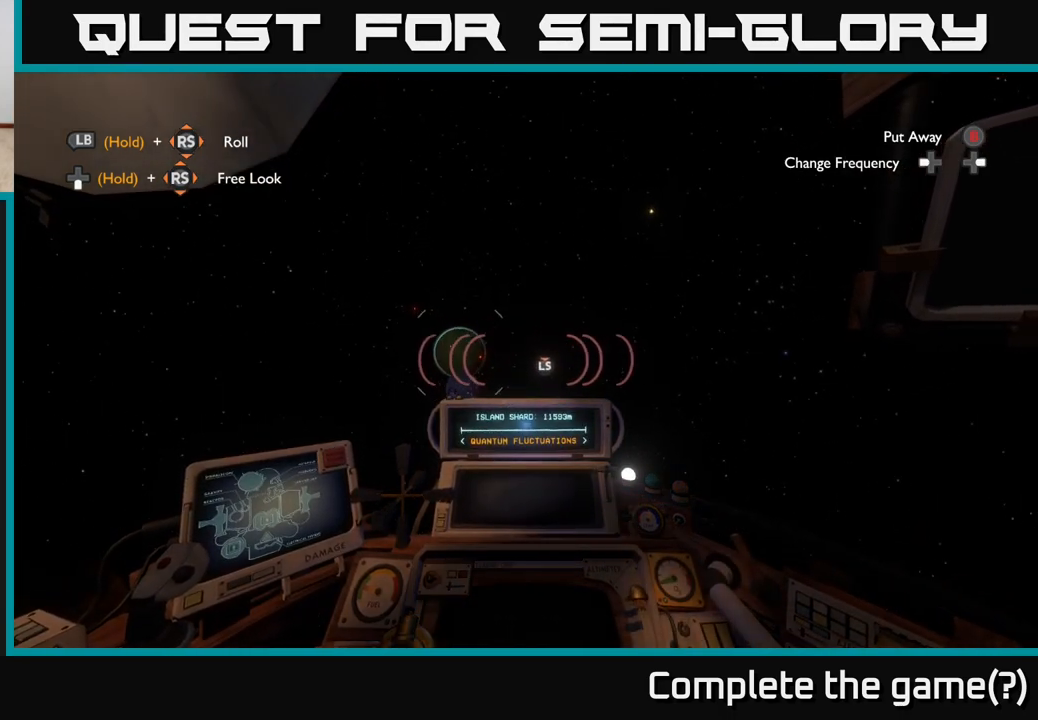
{"buttons": [], "left_stick": "center", "right_stick": "center", "events": [[267, "right_stick", "center"]]}
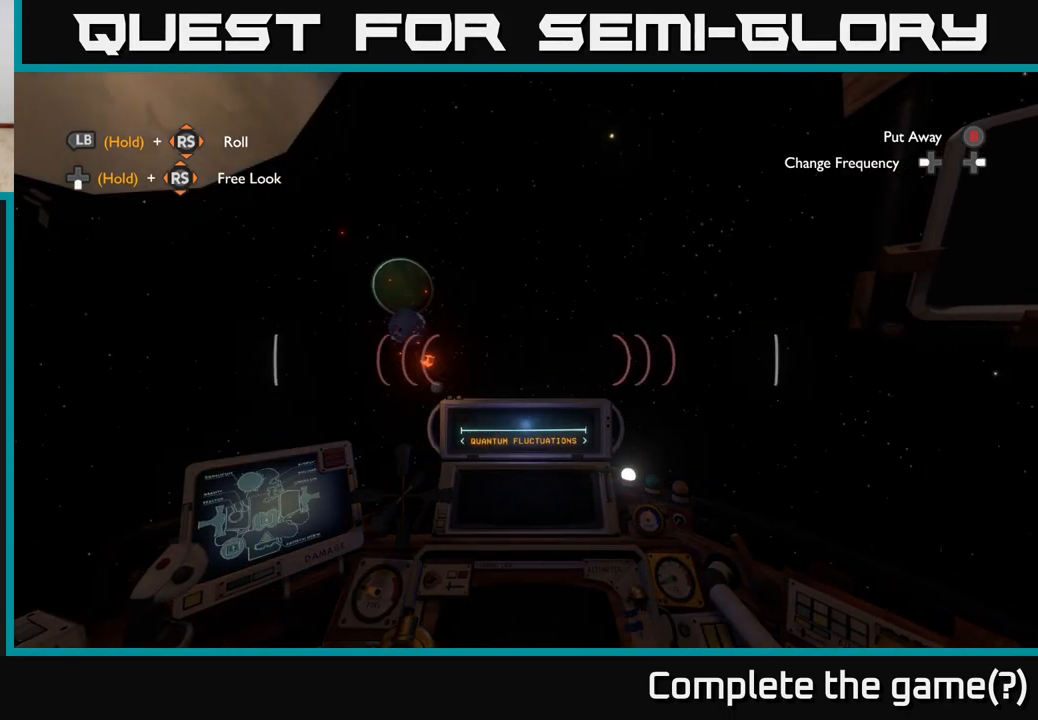
{"buttons": [], "left_stick": "center", "right_stick": "up-left", "events": [[133, "right_stick", "down-left"], [283, "right_stick", "up-left"]]}
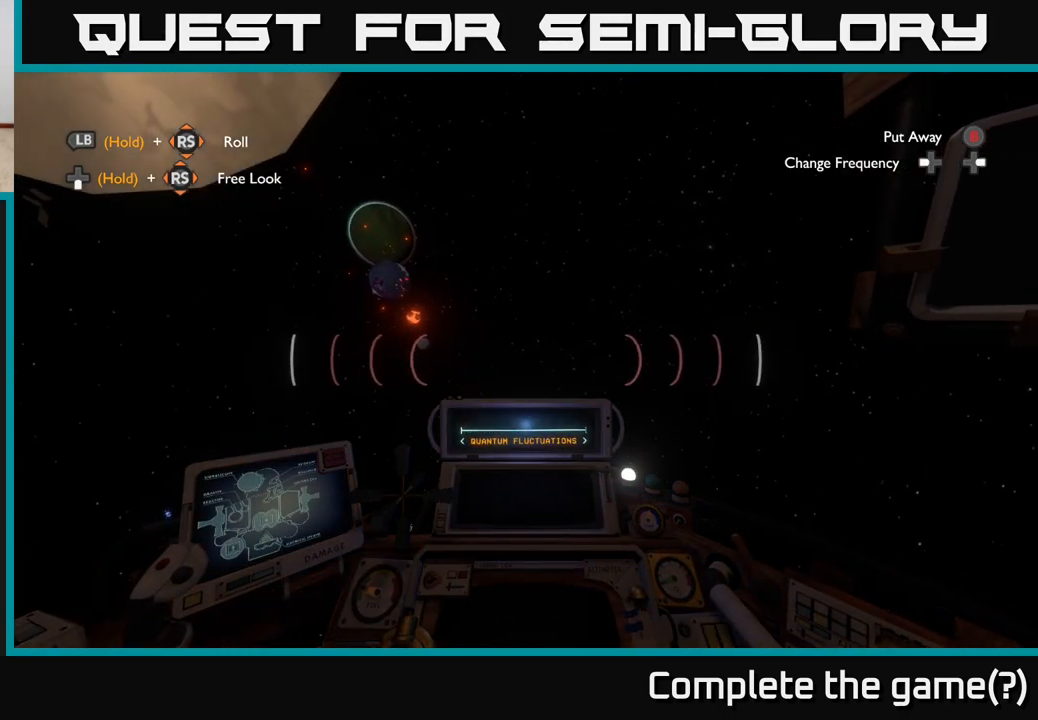
{"buttons": [], "left_stick": "center", "right_stick": "center", "events": [[333, "right_stick", "center"]]}
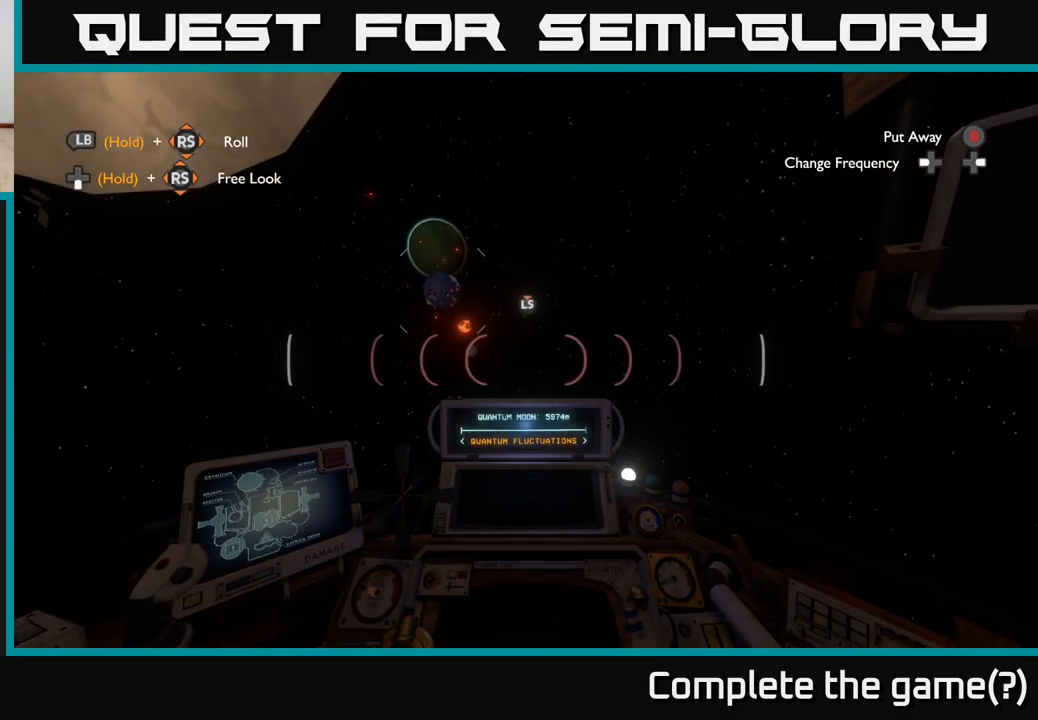
{"buttons": [], "left_stick": "center", "right_stick": "center", "events": [[200, "right_stick", "right"], [367, "right_stick", "center"]]}
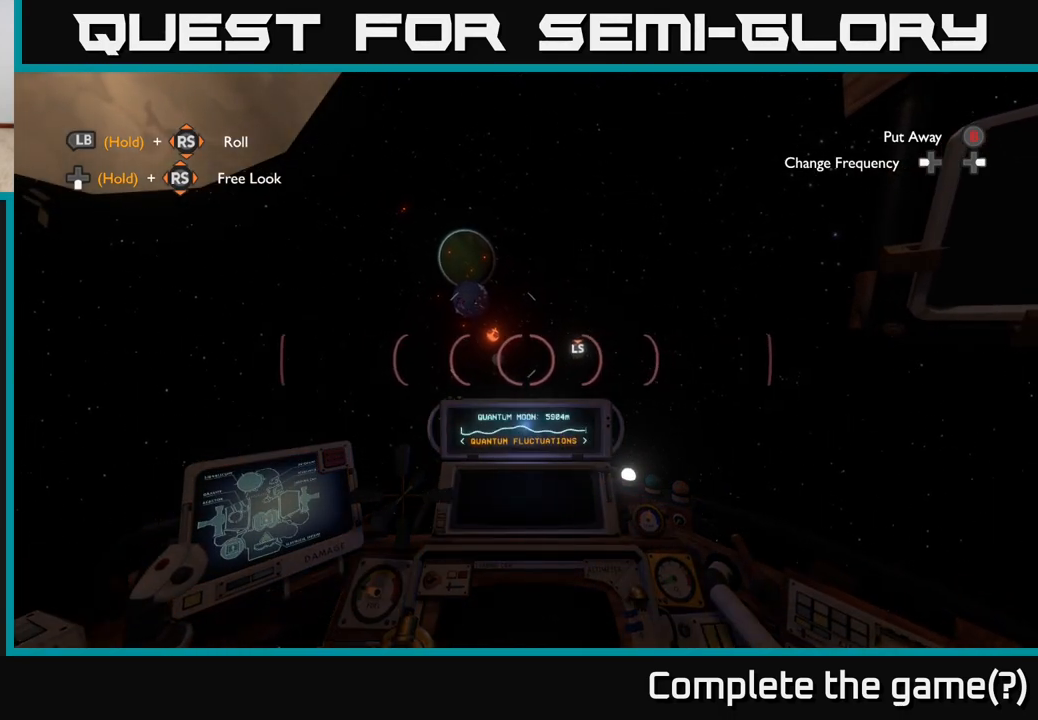
{"buttons": [], "left_stick": "center", "right_stick": "center", "events": []}
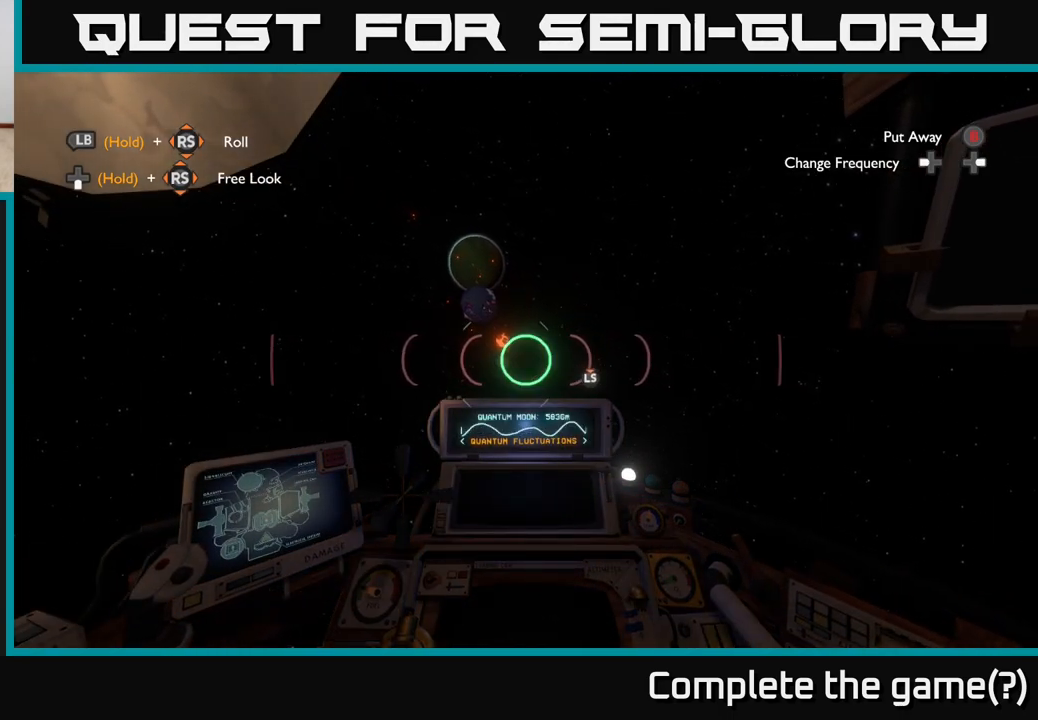
{"buttons": [], "left_stick": "center", "right_stick": "right", "events": [[167, "right_stick", "right"]]}
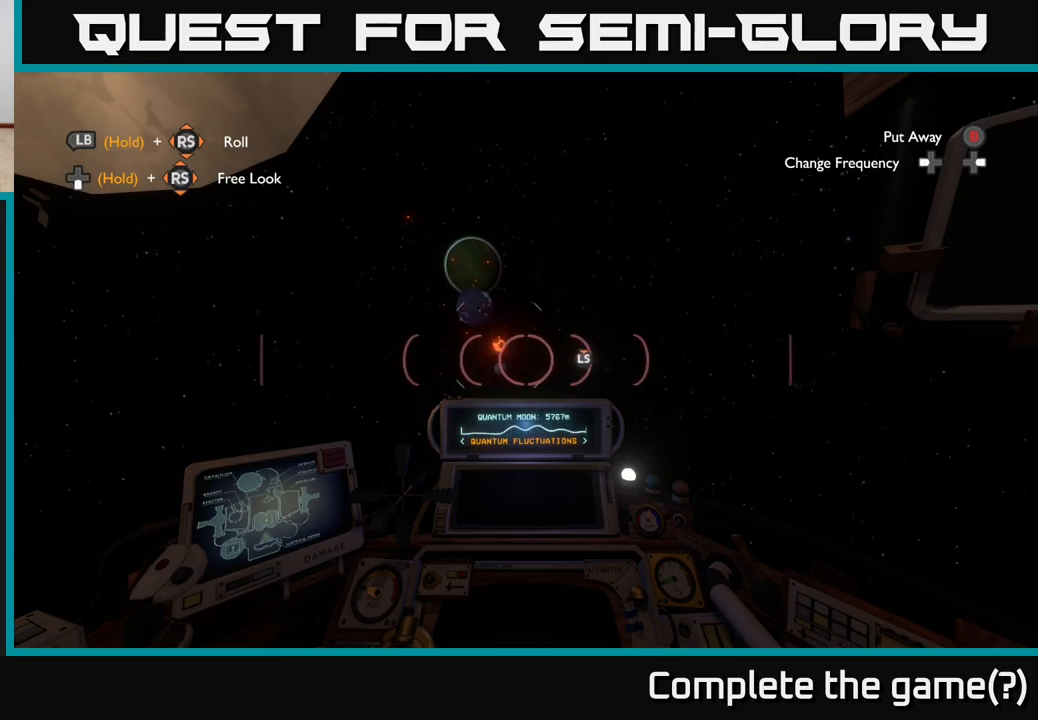
{"buttons": [], "left_stick": "center", "right_stick": "right", "events": []}
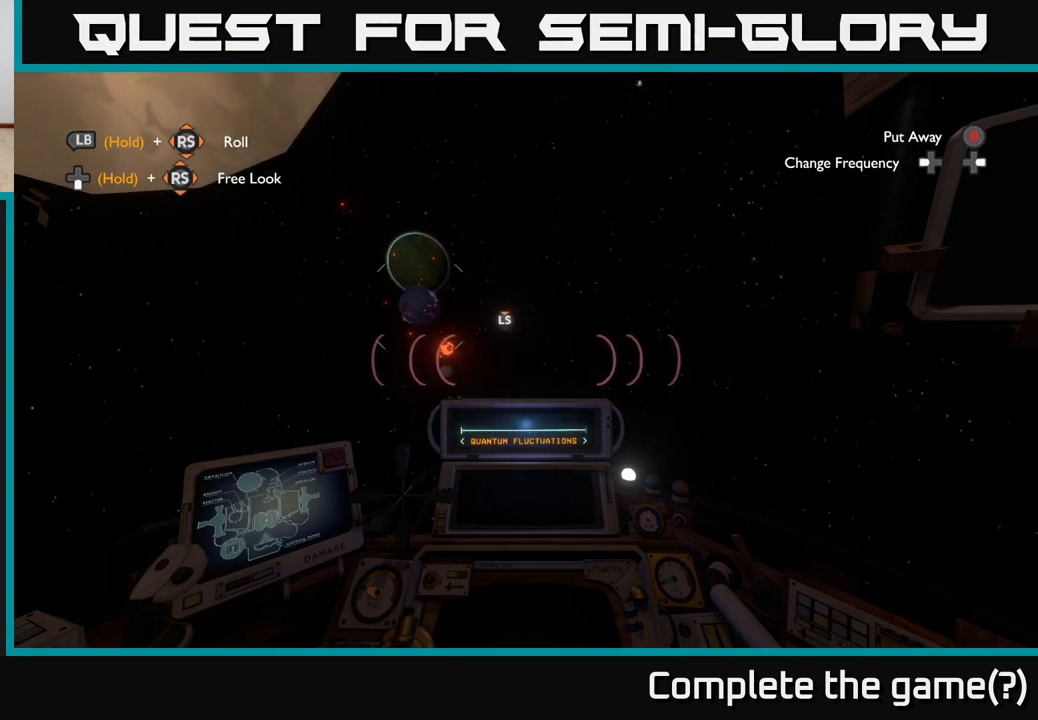
{"buttons": [], "left_stick": "center", "right_stick": "right", "events": [[233, "right_stick", "center"], [333, "right_stick", "right"]]}
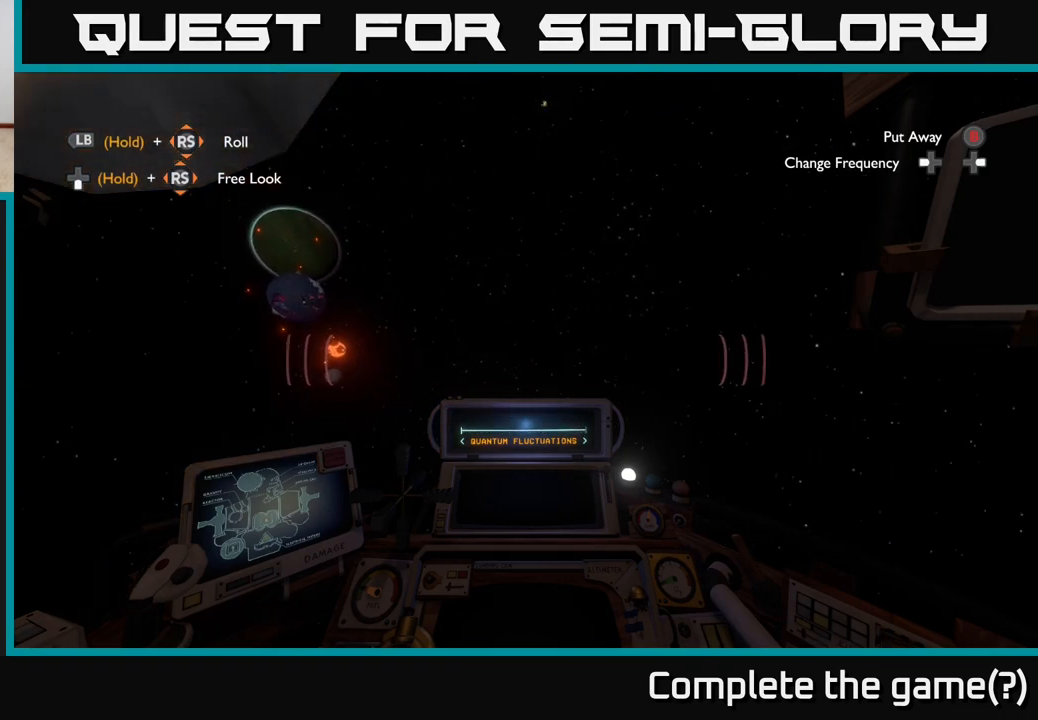
{"buttons": [], "left_stick": "center", "right_stick": "right", "events": [[133, "right_stick", "down-right"], [333, "right_stick", "right"]]}
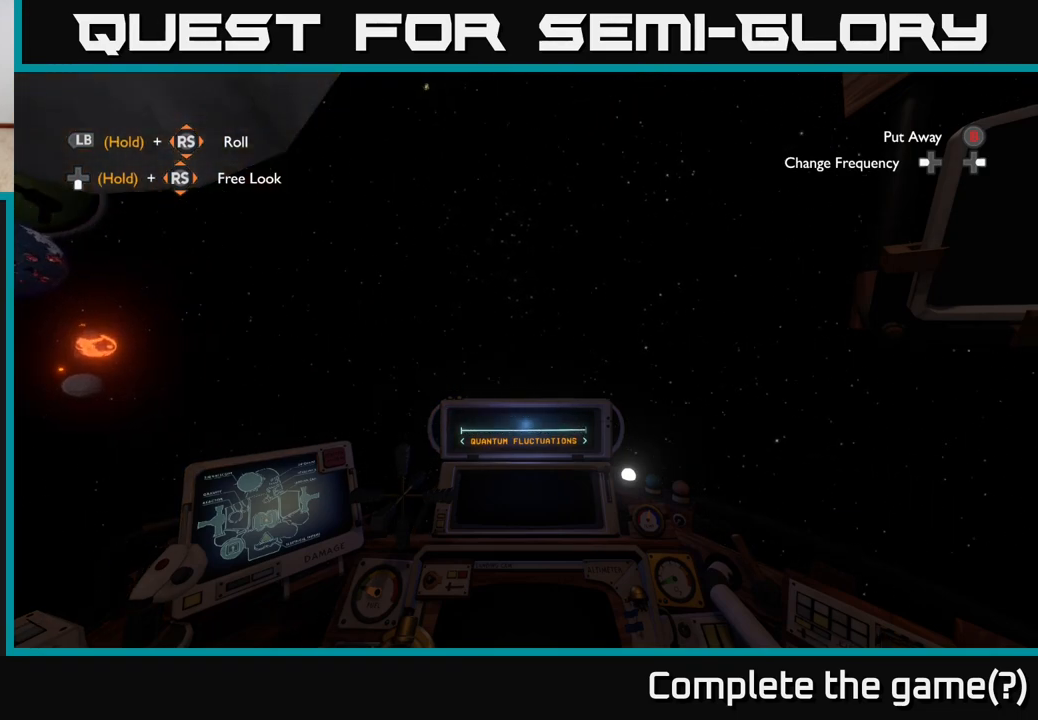
{"buttons": [], "left_stick": "center", "right_stick": "center", "events": [[67, "left_stick", "up"], [167, "right_stick", "down-right"], [217, "left_stick", "center"], [350, "right_stick", "center"]]}
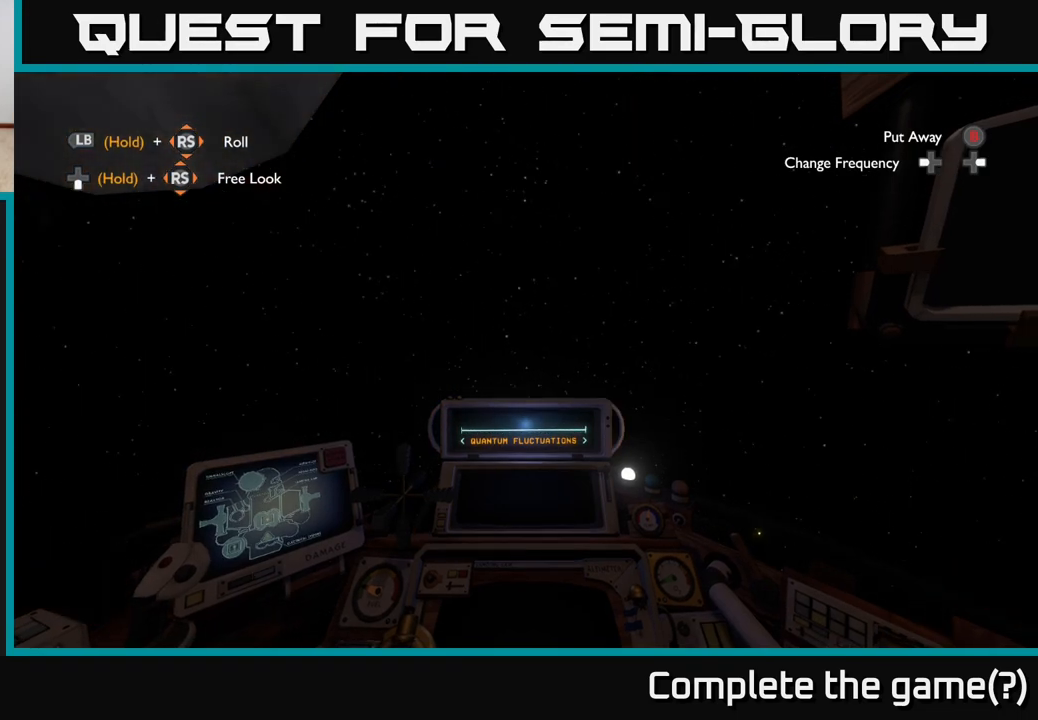
{"buttons": [], "left_stick": "center", "right_stick": "down-right", "events": [[217, "right_stick", "down"], [417, "right_stick", "down-right"]]}
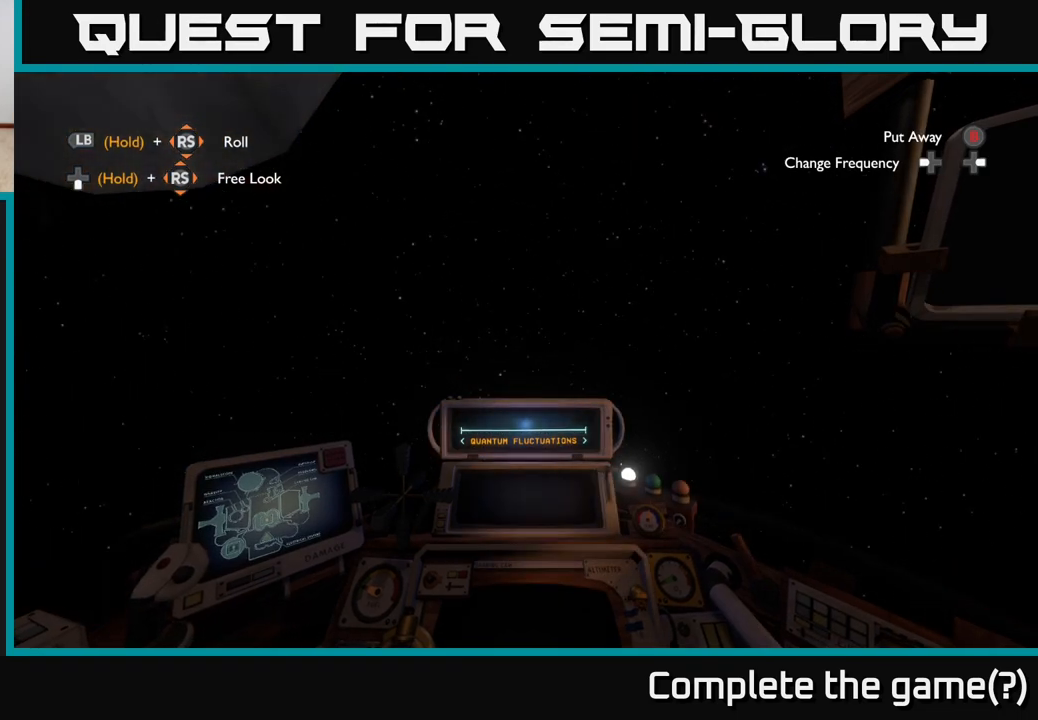
{"buttons": [], "left_stick": "center", "right_stick": "up-left", "events": [[117, "right_stick", "center"], [183, "right_stick", "left"], [333, "right_stick", "up-left"]]}
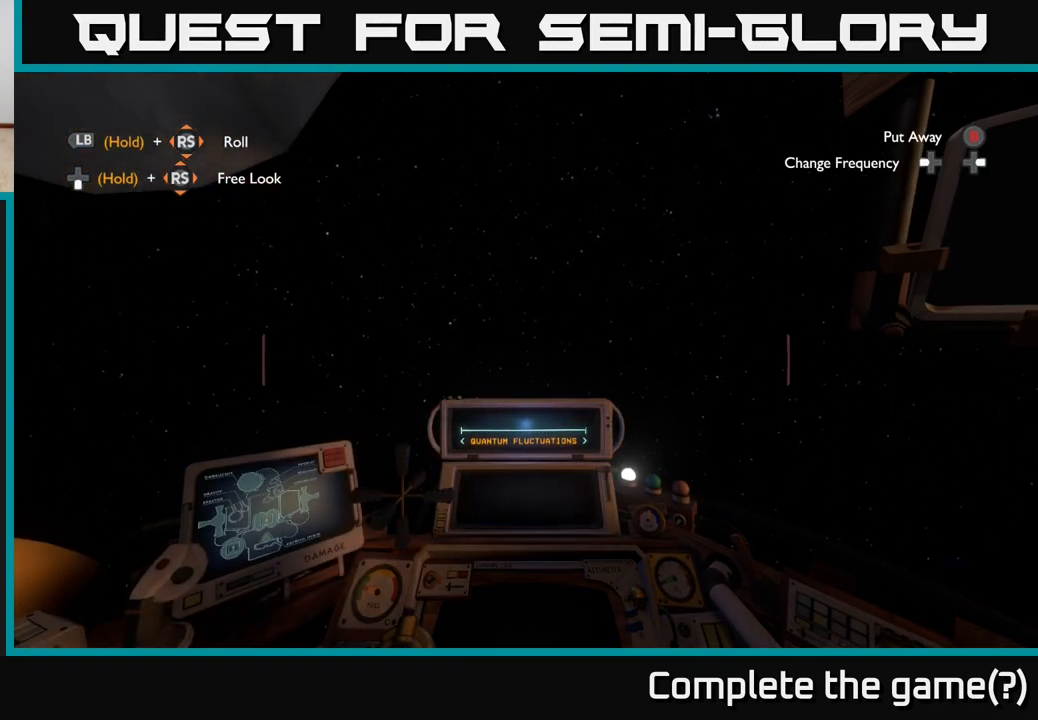
{"buttons": ["A"], "left_stick": "center", "right_stick": "center", "events": [[33, "right_stick", "center"], [100, "A", "down"]]}
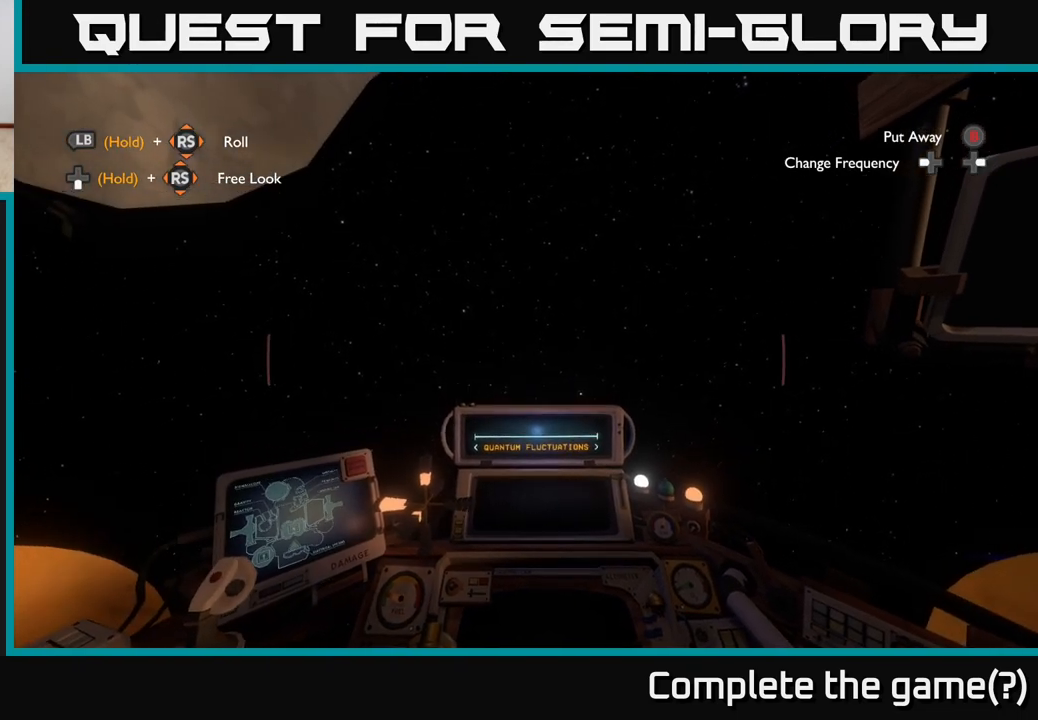
{"buttons": ["A"], "left_stick": "center", "right_stick": "center", "events": []}
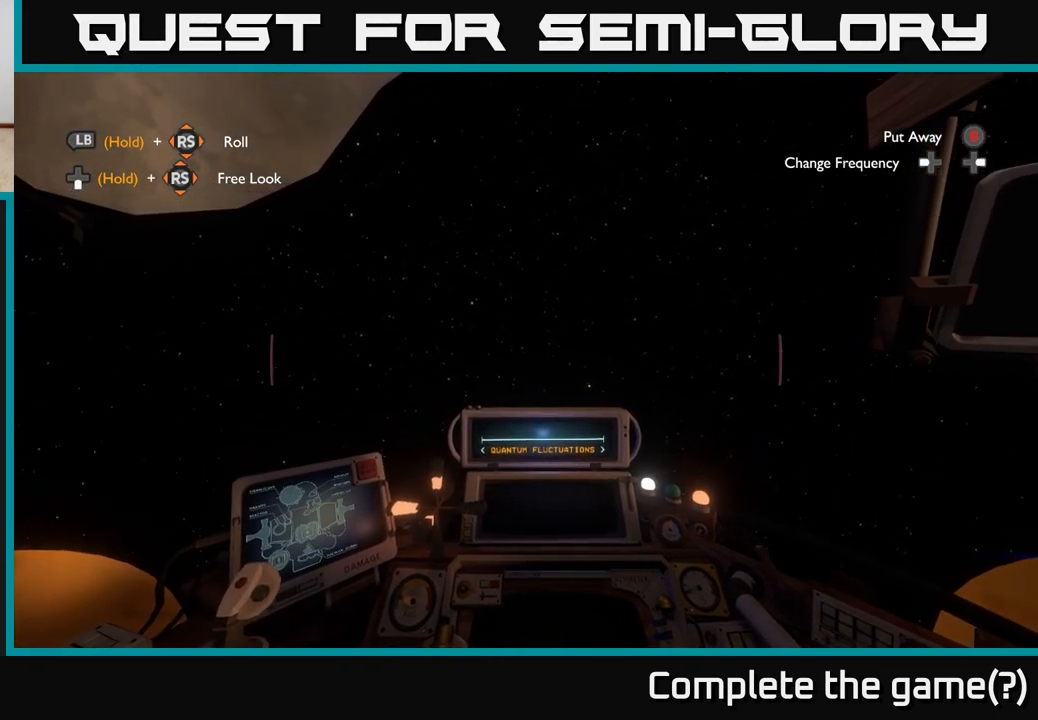
{"buttons": ["A"], "left_stick": "center", "right_stick": "center", "events": []}
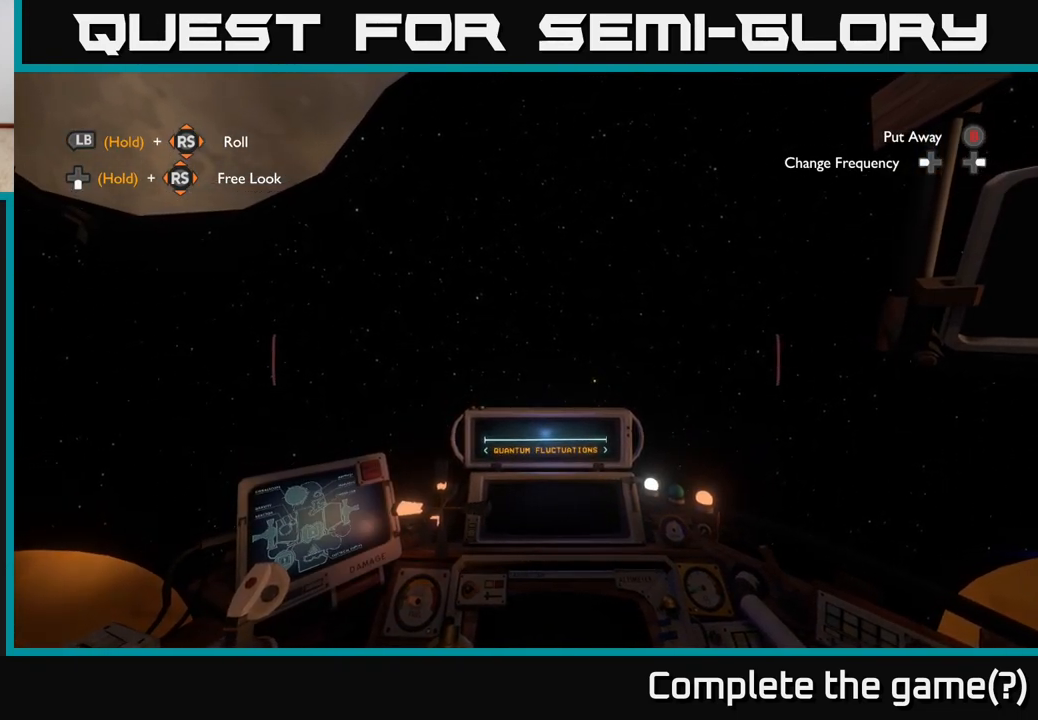
{"buttons": ["B"], "left_stick": "center", "right_stick": "center", "events": [[367, "A", "up"], [450, "B", "down"]]}
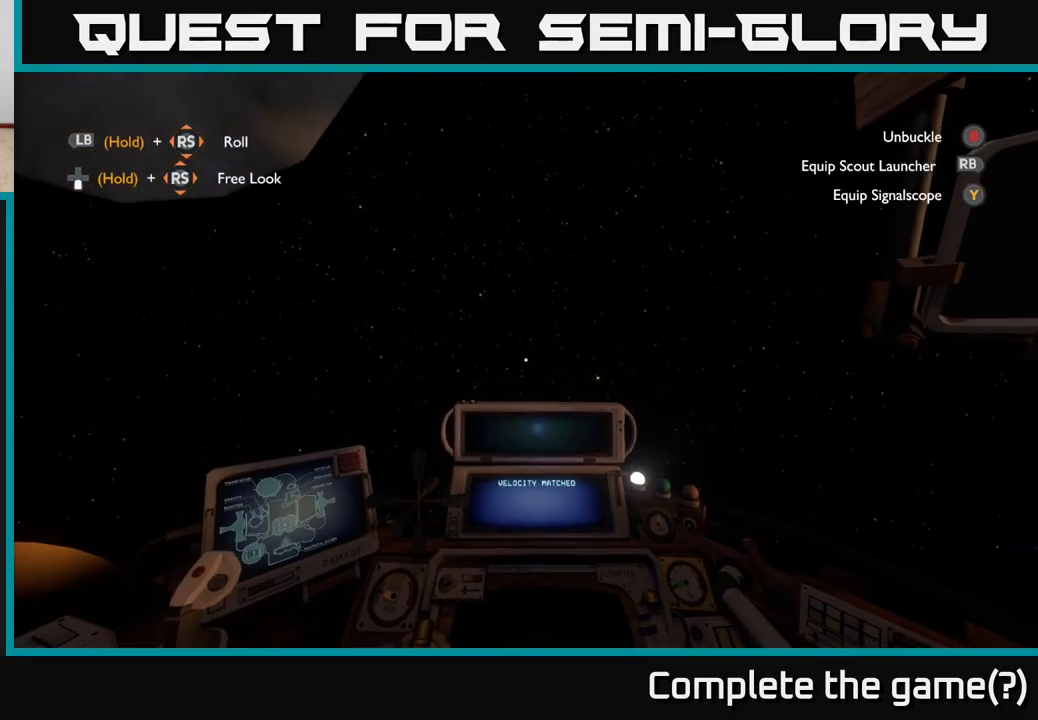
{"buttons": [], "left_stick": "center", "right_stick": "center", "events": [[33, "B", "up"], [217, "right_stick", "right"], [483, "right_stick", "center"]]}
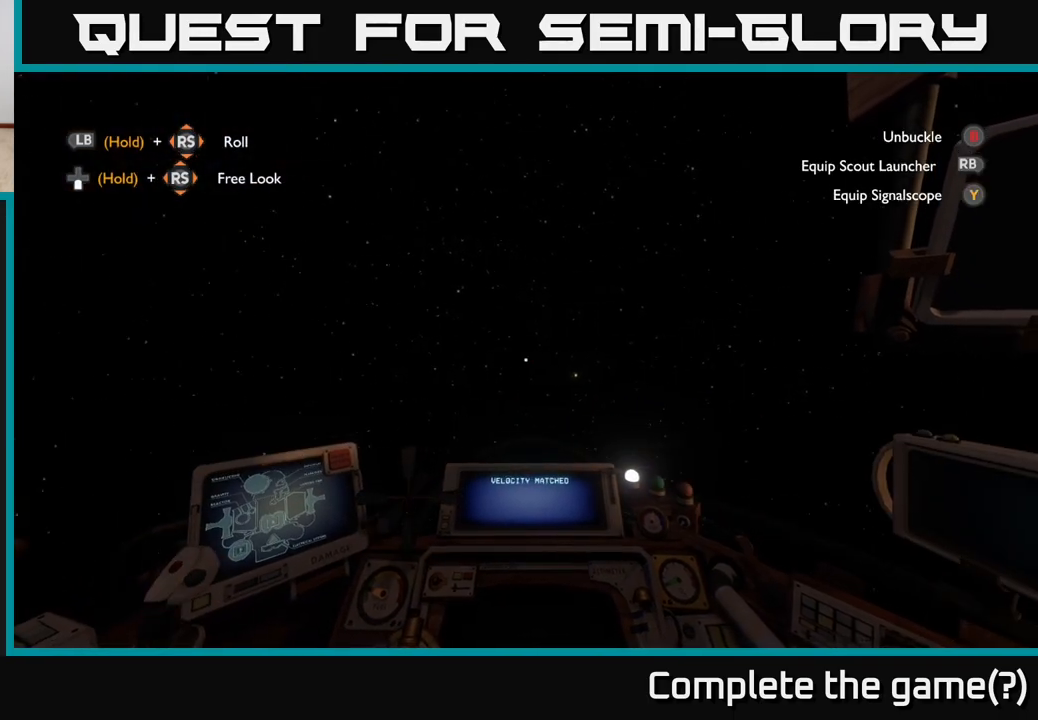
{"buttons": [], "left_stick": "center", "right_stick": "right", "events": [[133, "B", "down"], [200, "B", "up"], [350, "right_stick", "right"]]}
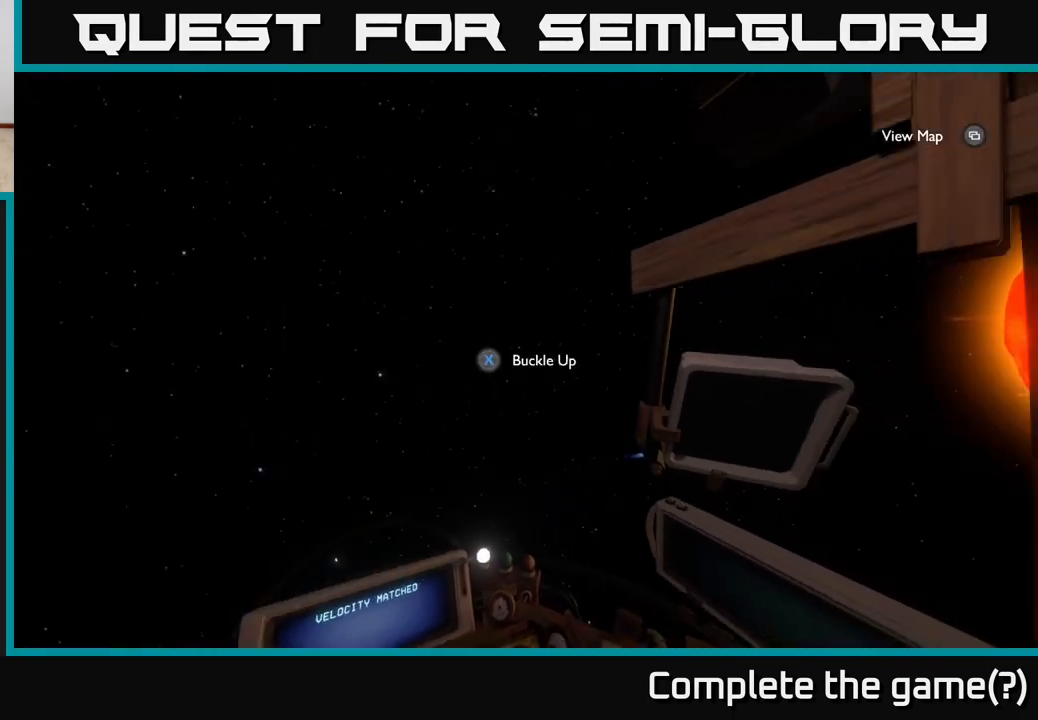
{"buttons": [], "left_stick": "center", "right_stick": "right", "events": []}
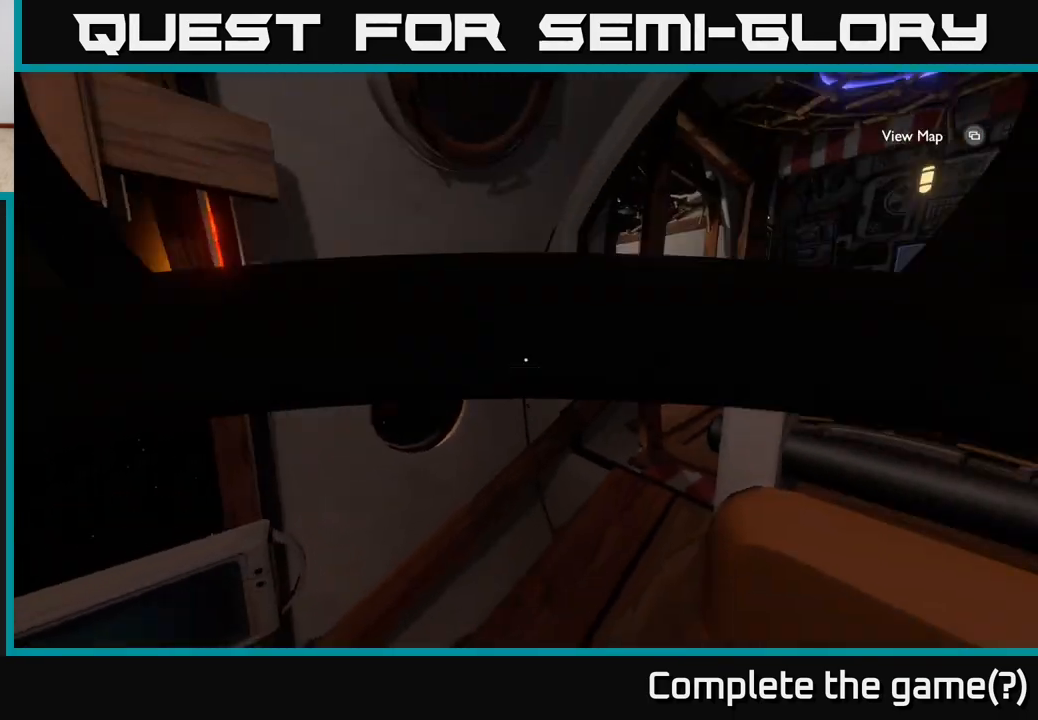
{"buttons": [], "left_stick": "up", "right_stick": "center", "events": [[83, "left_stick", "right"], [300, "right_stick", "center"], [317, "left_stick", "up"]]}